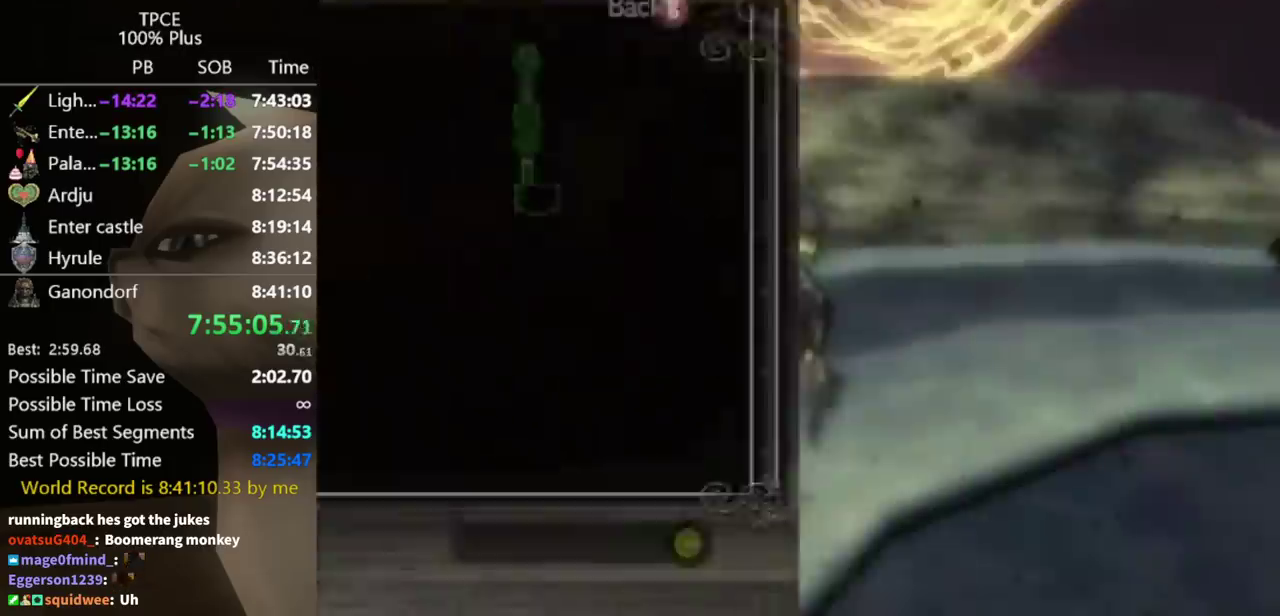
Gameplay with a controller (Nintendo layout); each line is a JSON object with the inputs held at the frame after it. Not read: L3 R3.
{"buttons": [], "left_stick": "up", "right_stick": "center"}
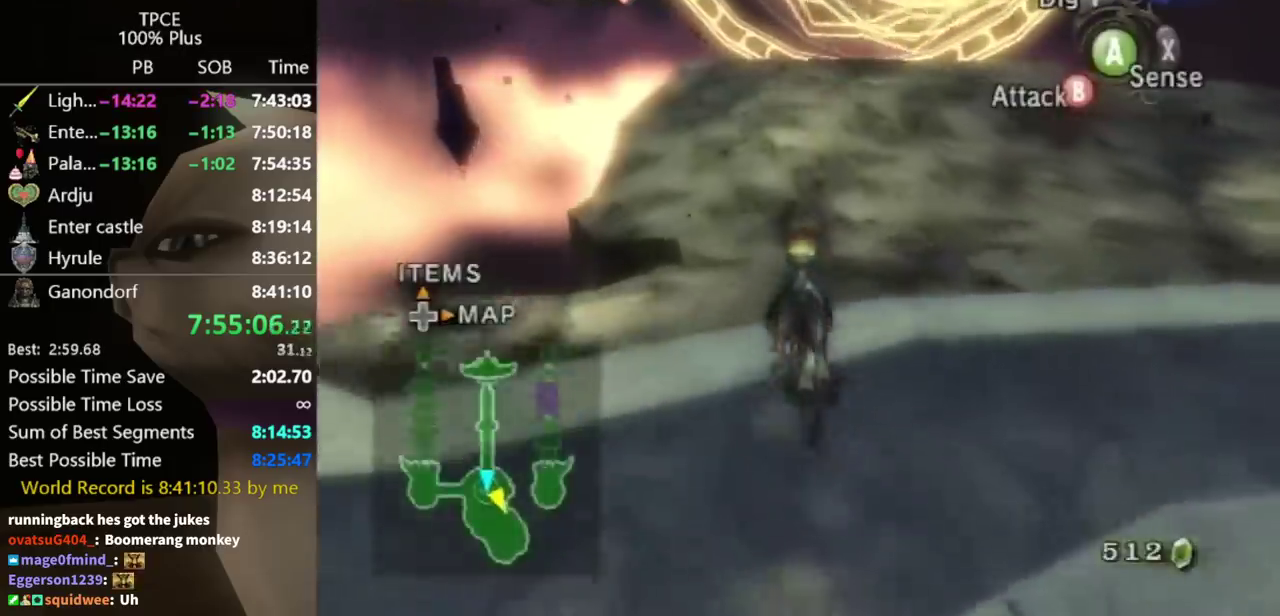
{"buttons": [], "left_stick": "up", "right_stick": "center"}
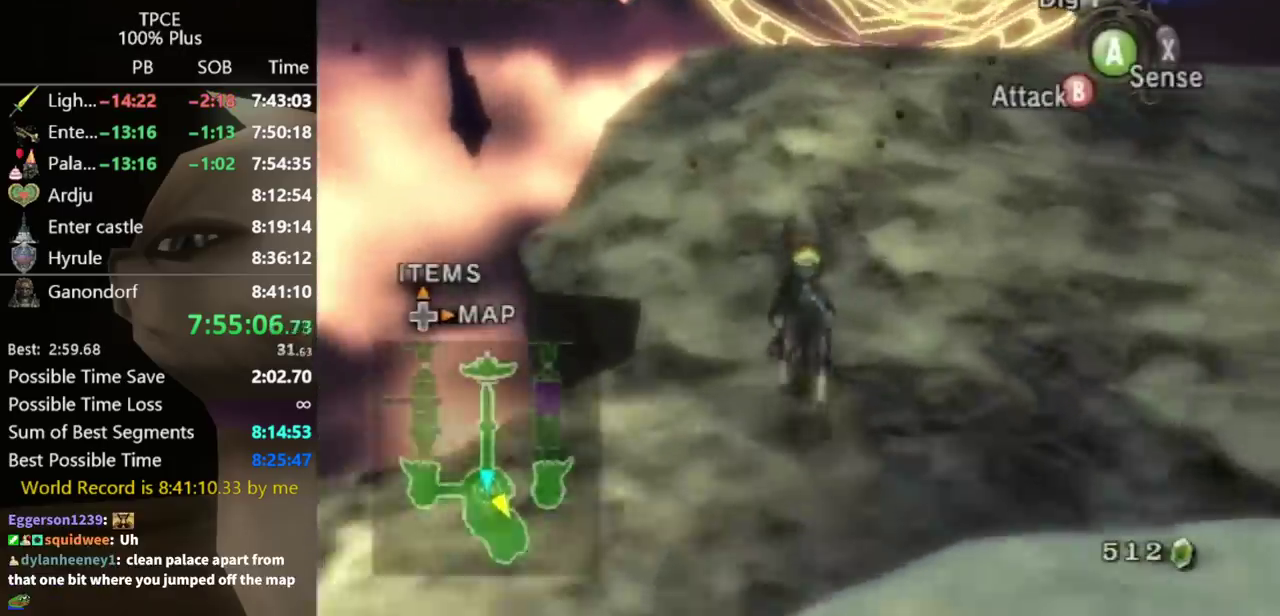
{"buttons": [], "left_stick": "up", "right_stick": "center"}
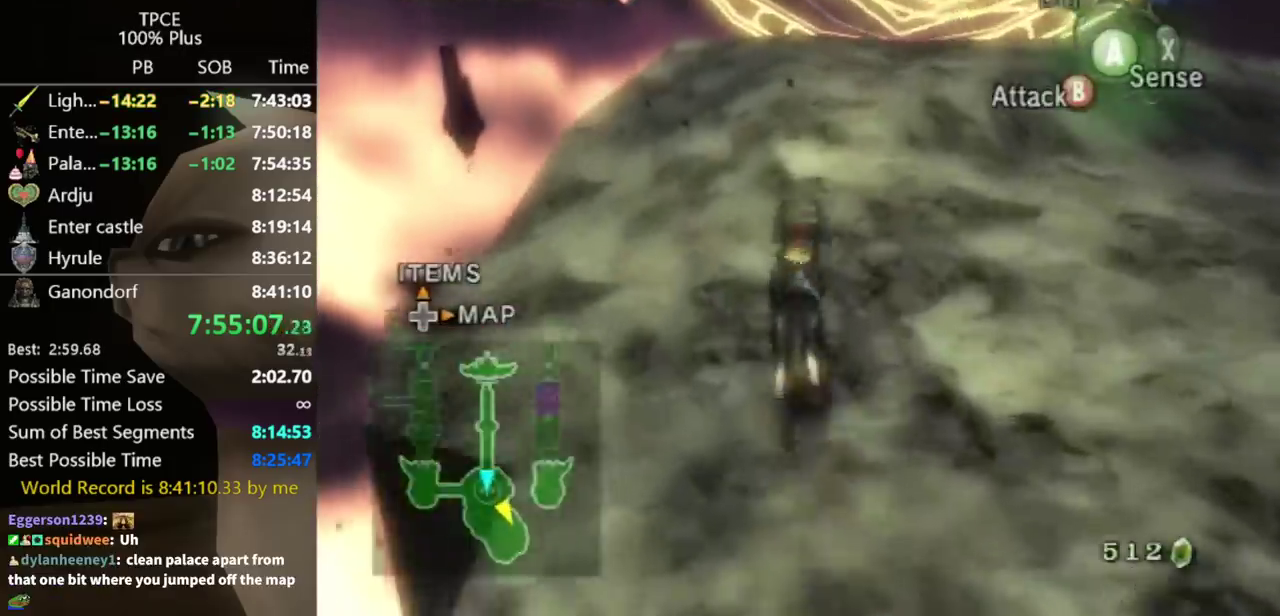
{"buttons": [], "left_stick": "up", "right_stick": "center"}
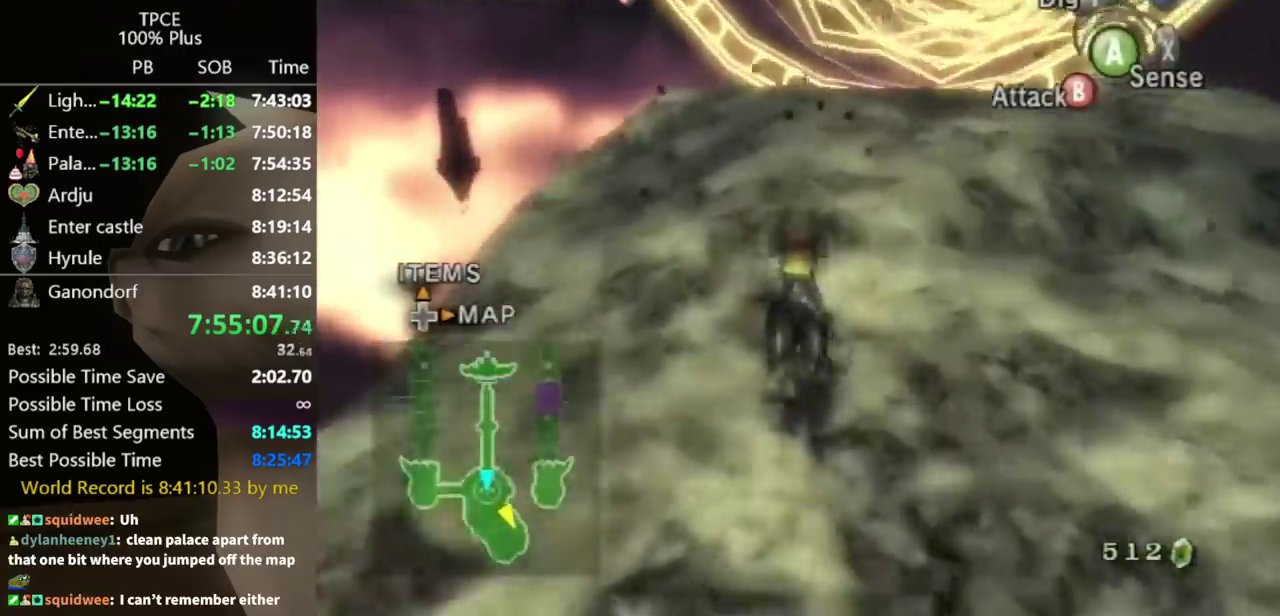
{"buttons": [], "left_stick": "up", "right_stick": "center"}
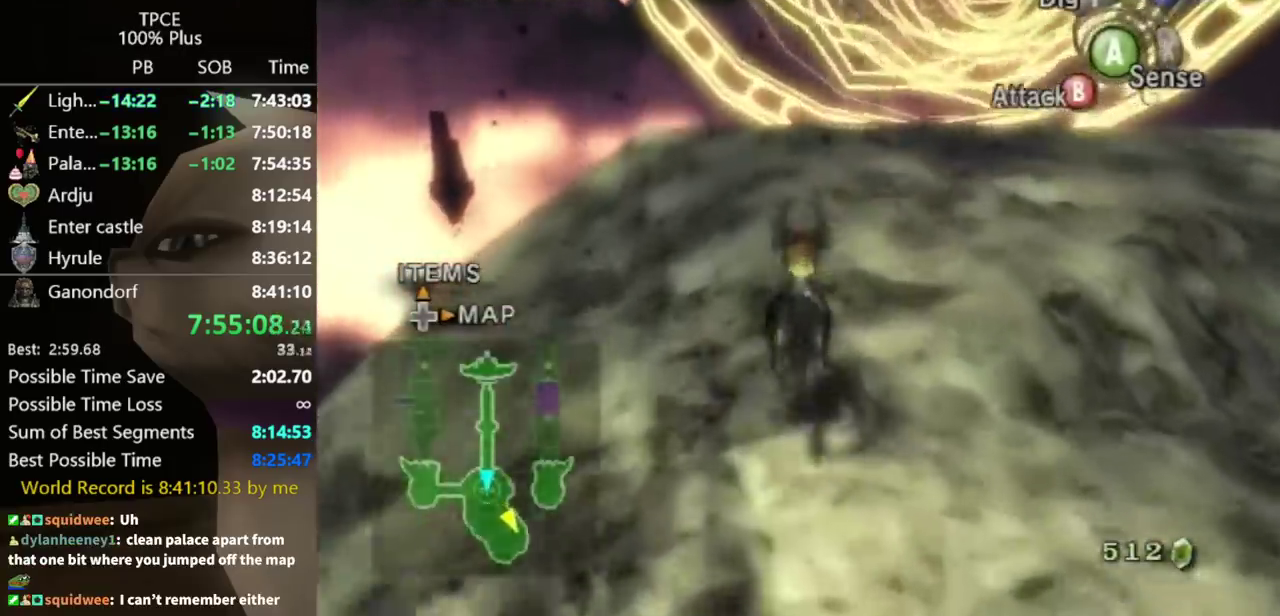
{"buttons": [], "left_stick": "up", "right_stick": "center"}
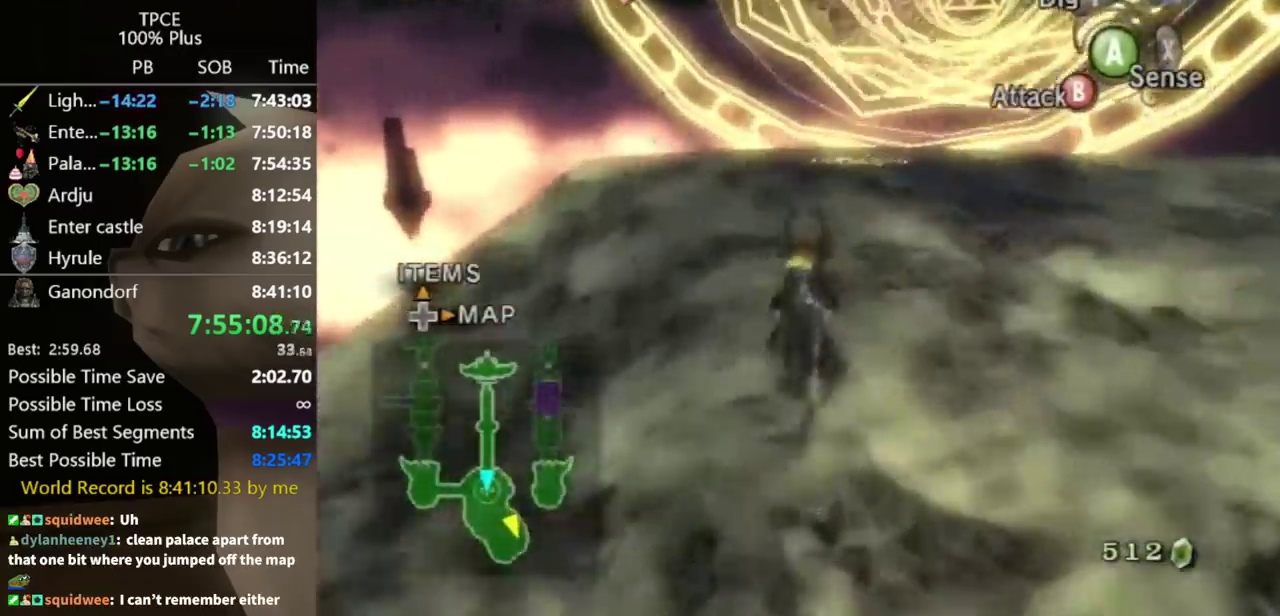
{"buttons": [], "left_stick": "up", "right_stick": "center"}
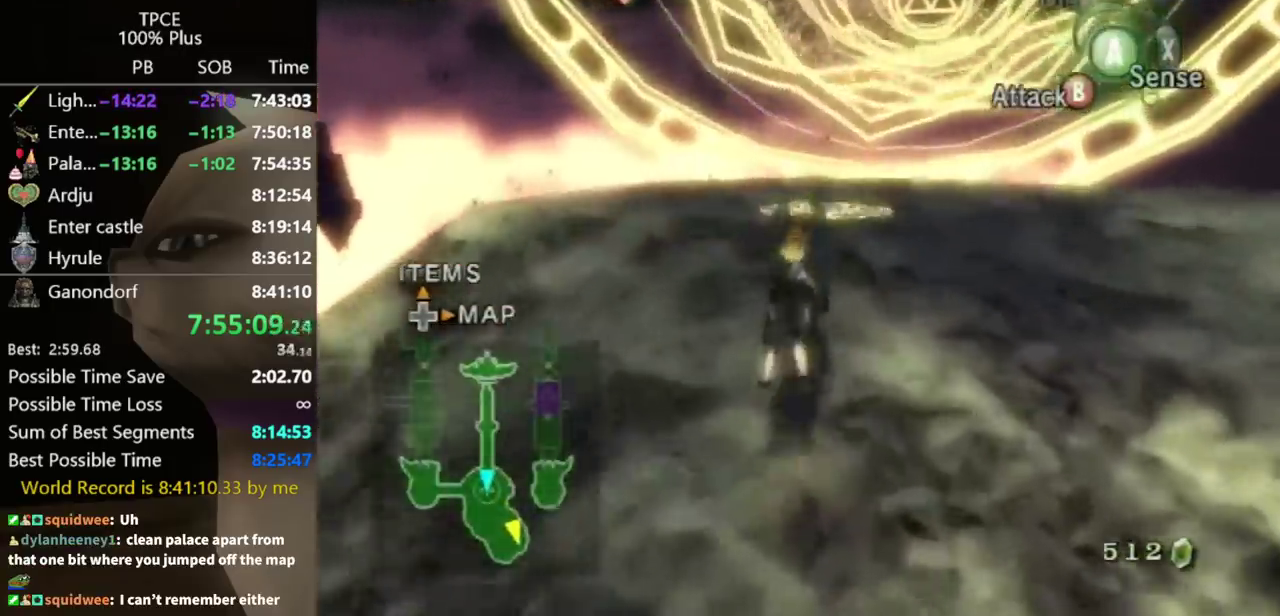
{"buttons": [], "left_stick": "up", "right_stick": "center"}
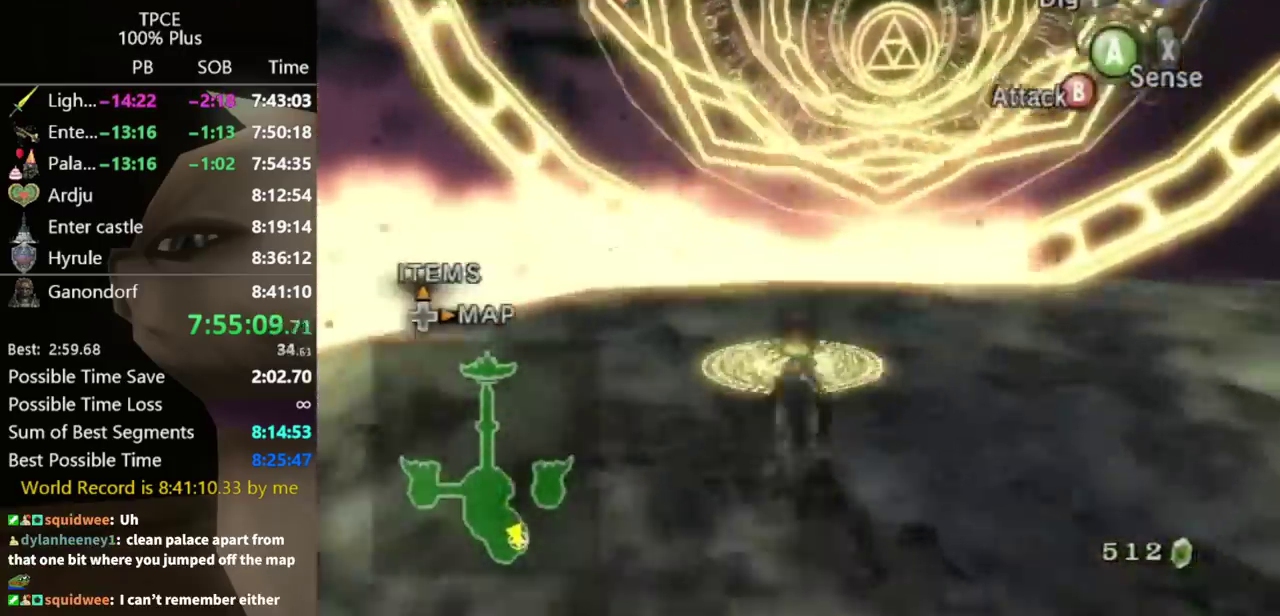
{"buttons": [], "left_stick": "center", "right_stick": "center"}
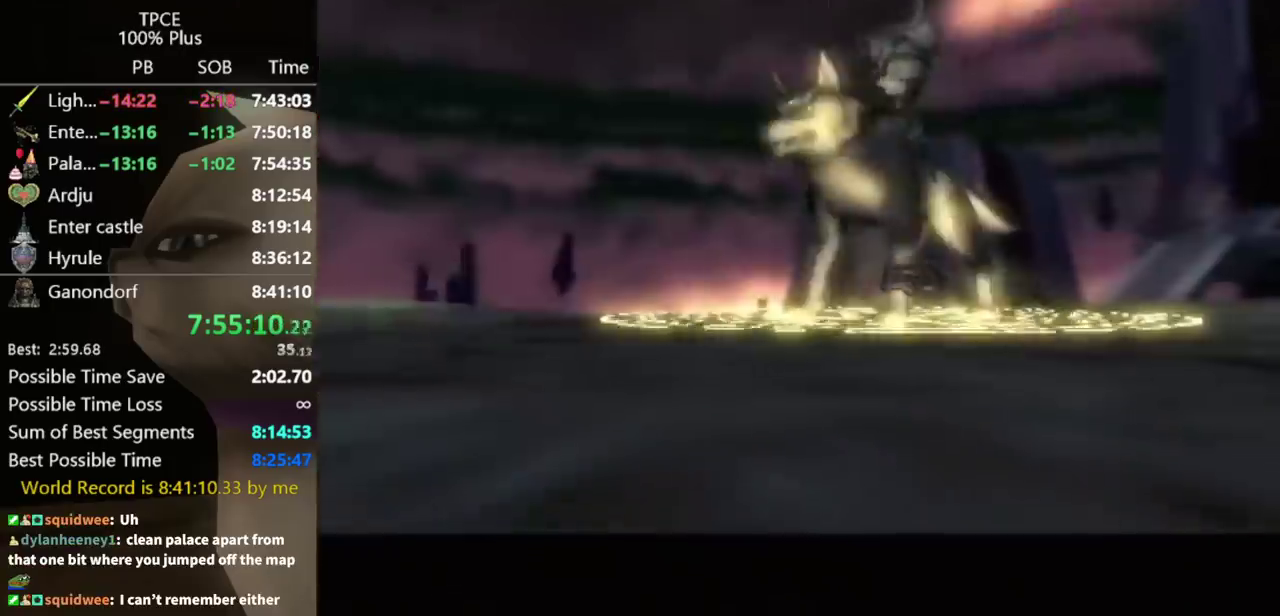
{"buttons": [], "left_stick": "center", "right_stick": "center"}
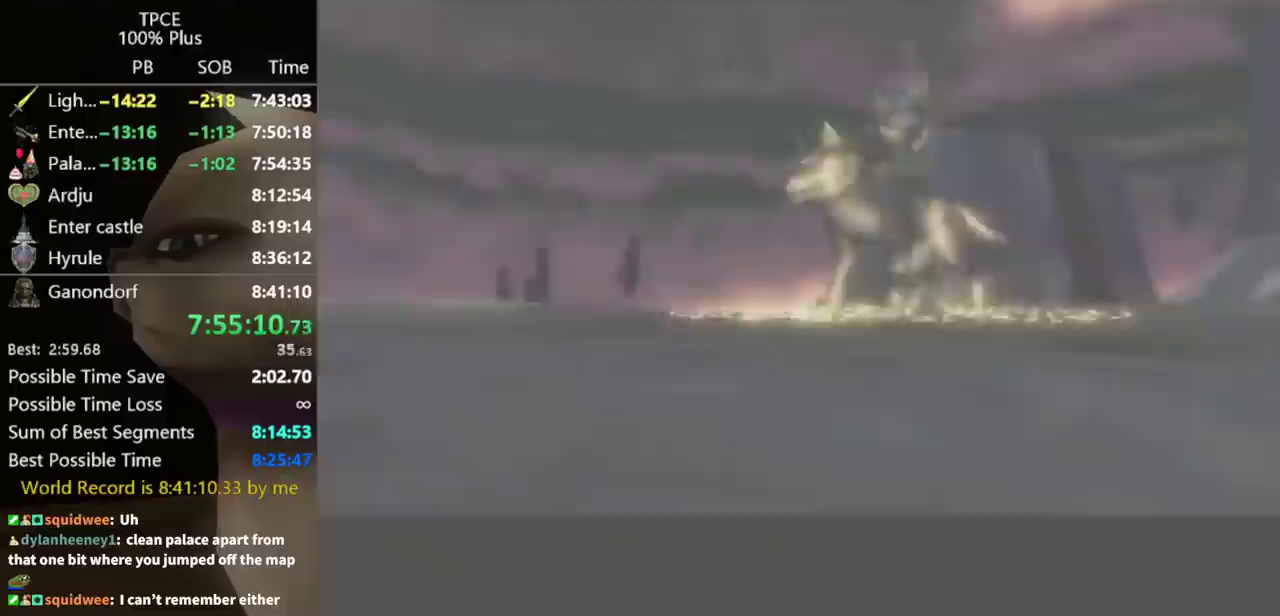
{"buttons": [], "left_stick": "center", "right_stick": "center"}